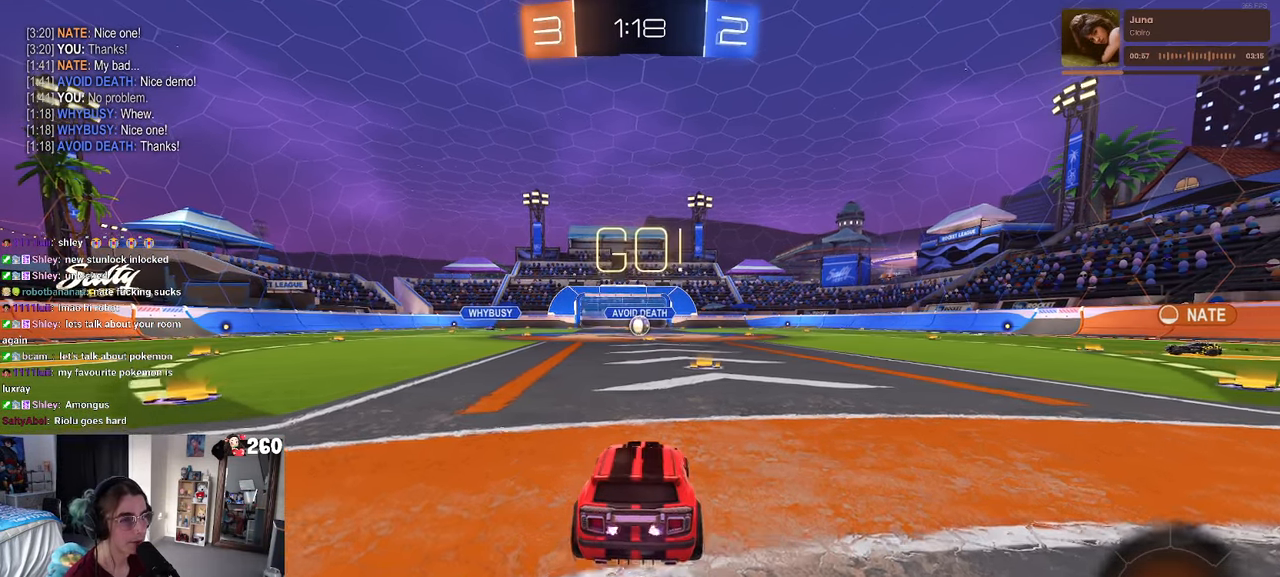
Gameplay with a controller (PlayStation layout); each line is a JSON object with the inputs held at the frame after it. "events" lists button and stick changes between this image and that frame as [ms after this image, input, new state], when the widget could be followed in between. Not read: R2.
{"buttons": [], "left_stick": "up-left", "right_stick": "center", "events": [[50, "left_stick", "right"], [183, "left_stick", "center"], [350, "left_stick", "up-right"], [384, "CROSS", "down"], [467, "left_stick", "up-left"], [484, "CROSS", "up"]]}
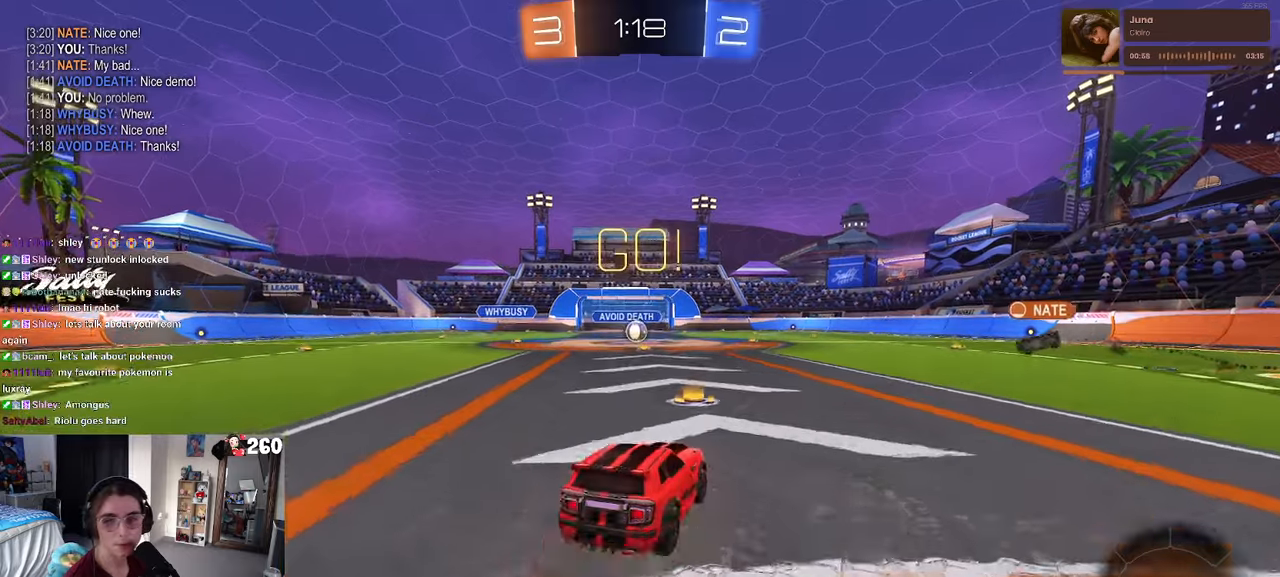
{"buttons": ["SQUARE"], "left_stick": "down-left", "right_stick": "center", "events": [[50, "CROSS", "down"], [100, "SQUARE", "down"], [100, "left_stick", "down"], [134, "CROSS", "up"], [350, "left_stick", "down-left"]]}
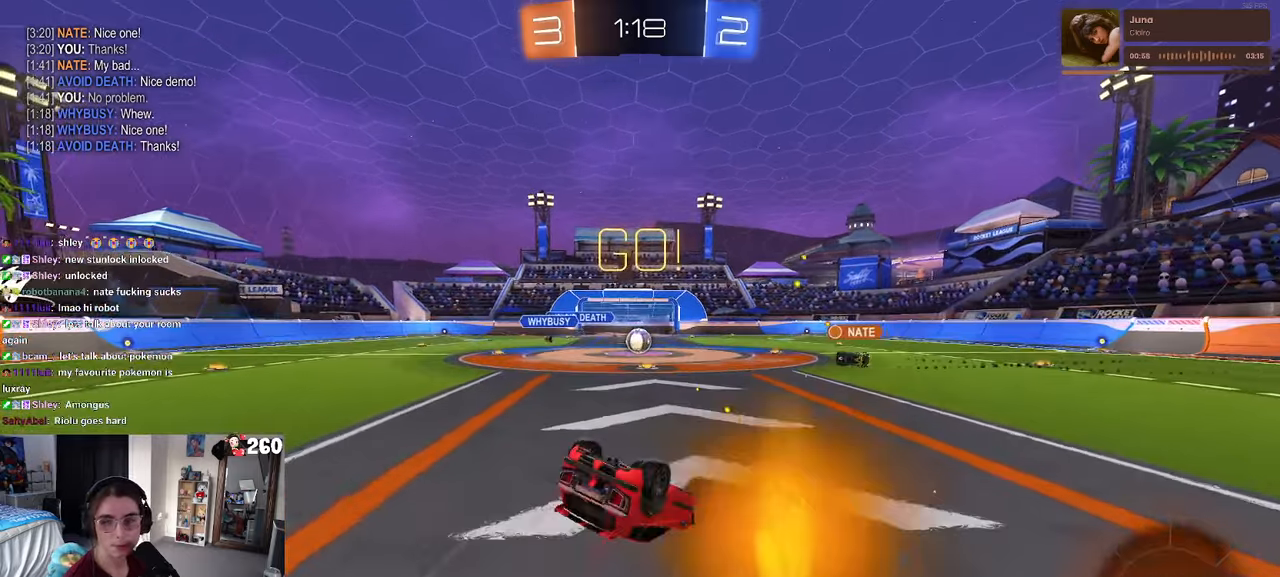
{"buttons": [], "left_stick": "down-left", "right_stick": "center", "events": [[500, "SQUARE", "up"]]}
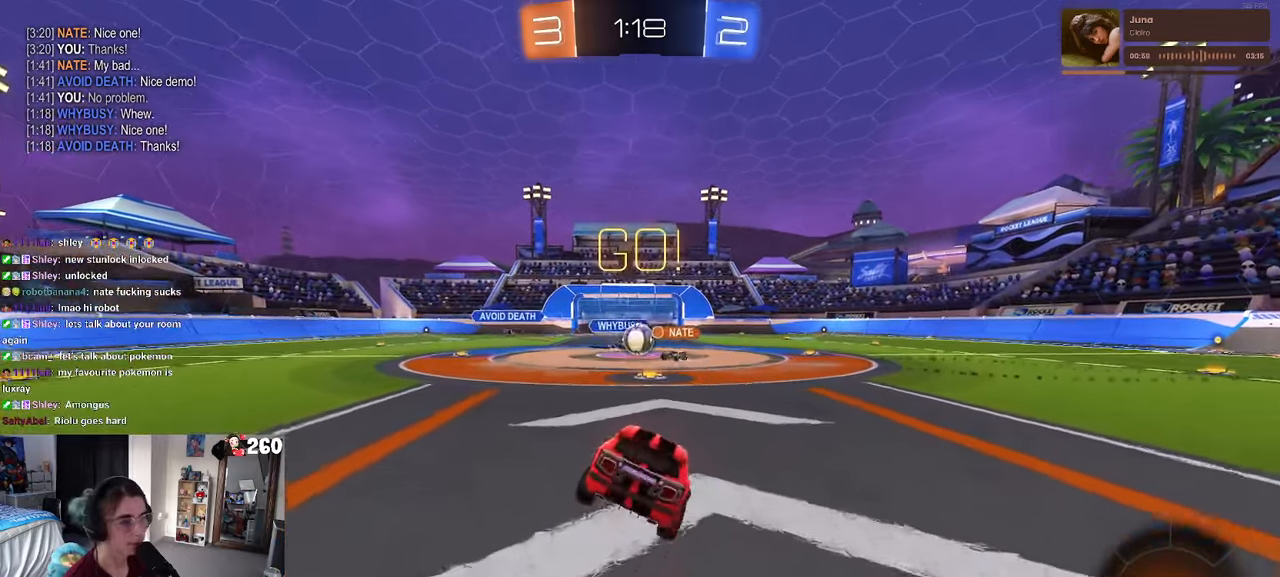
{"buttons": [], "left_stick": "left", "right_stick": "center", "events": [[50, "left_stick", "center"], [434, "left_stick", "left"]]}
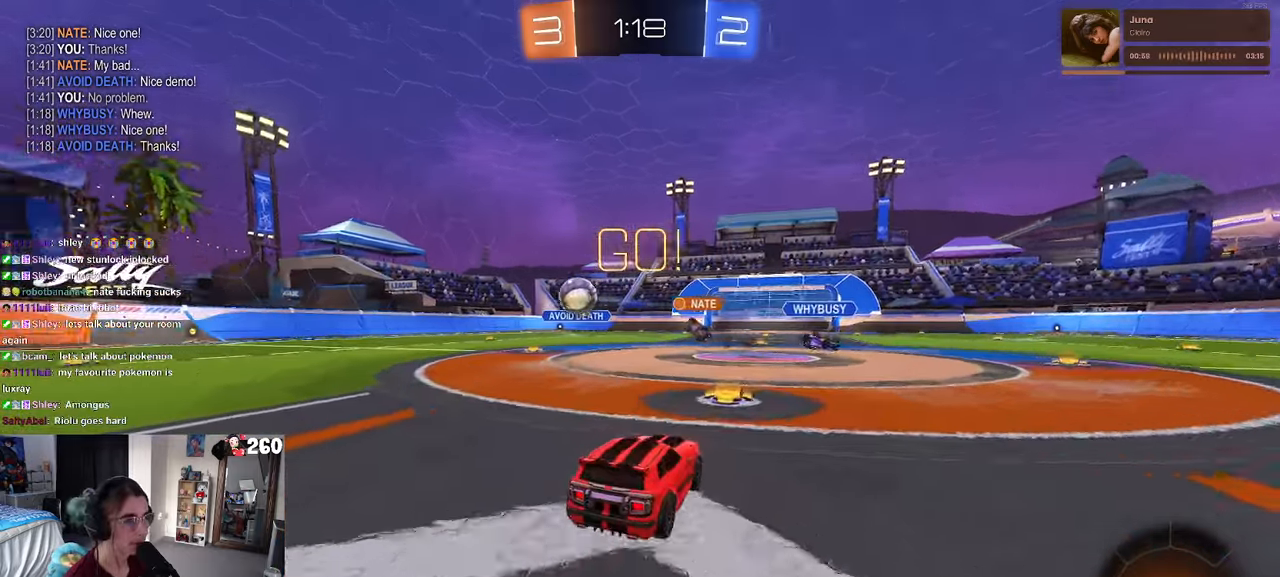
{"buttons": ["R1"], "left_stick": "up-left", "right_stick": "center", "events": [[84, "R1", "down"], [200, "SQUARE", "down"], [300, "SQUARE", "up"], [450, "left_stick", "up-left"]]}
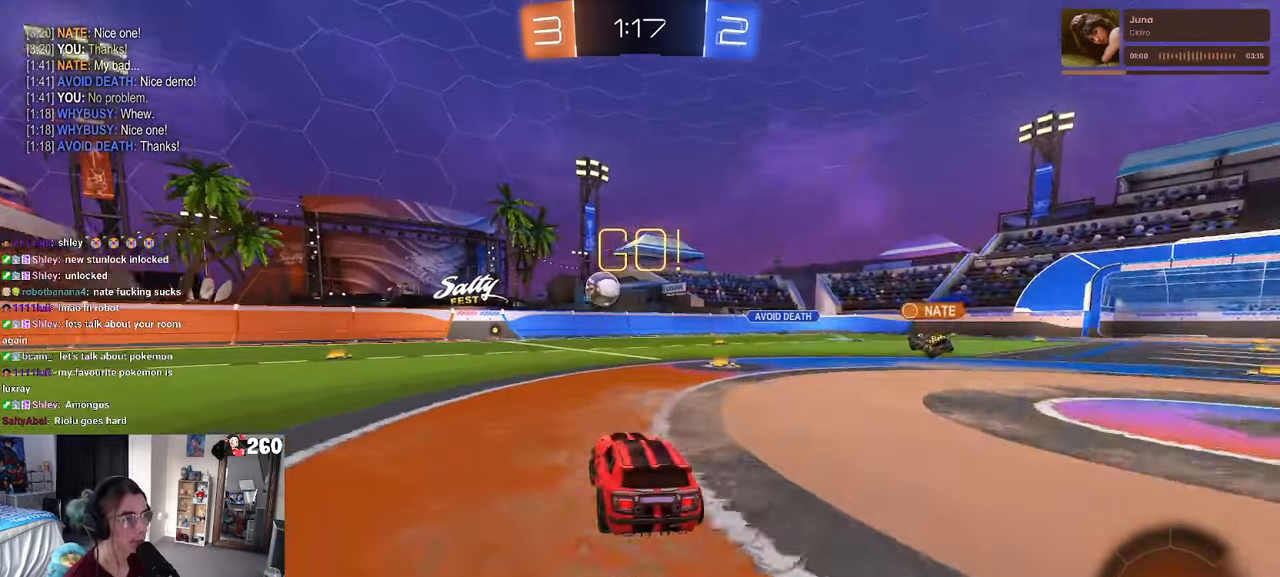
{"buttons": ["R1"], "left_stick": "center", "right_stick": "center", "events": [[117, "left_stick", "center"], [334, "left_stick", "up-left"], [450, "left_stick", "center"]]}
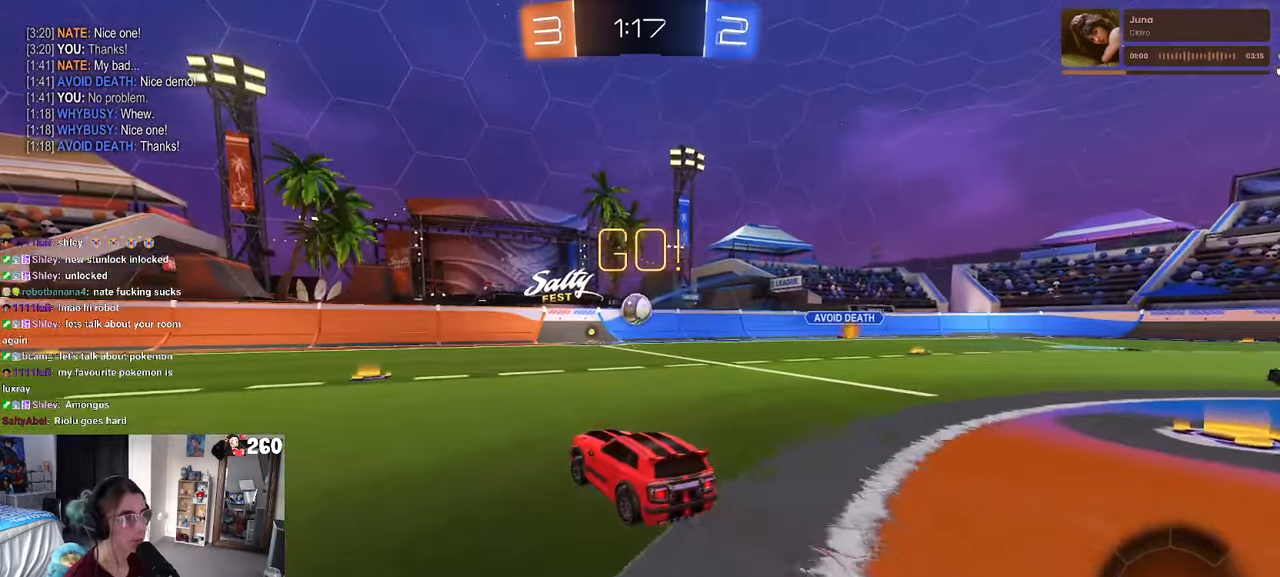
{"buttons": [], "left_stick": "left", "right_stick": "center", "events": [[134, "left_stick", "left"], [400, "R1", "up"]]}
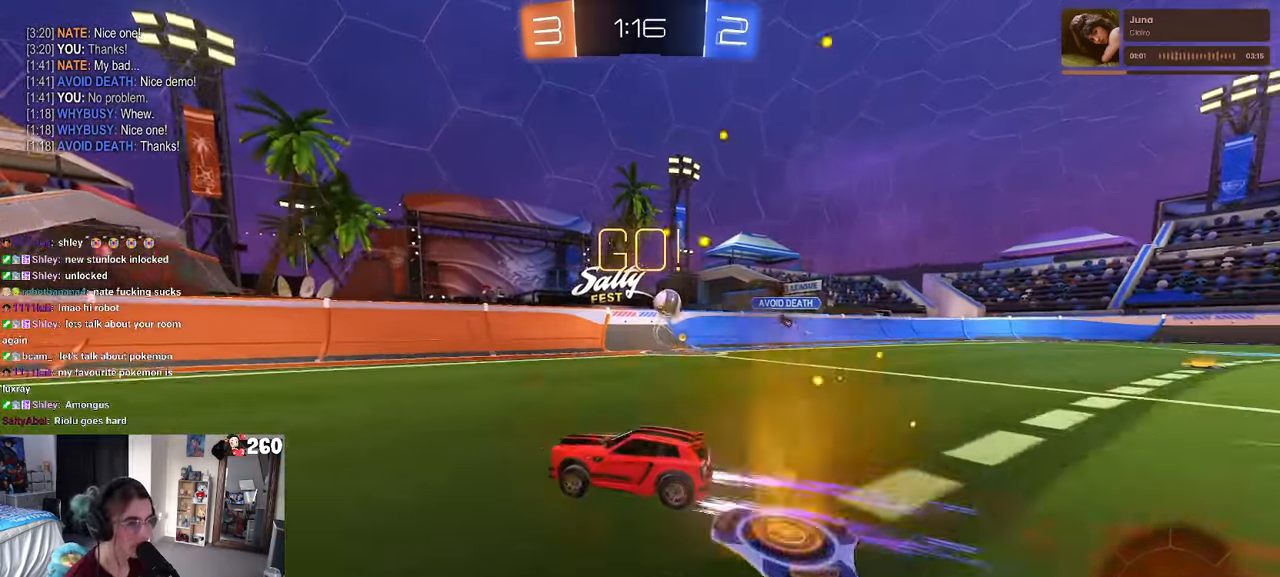
{"buttons": [], "left_stick": "left", "right_stick": "center", "events": [[67, "left_stick", "center"], [500, "left_stick", "left"]]}
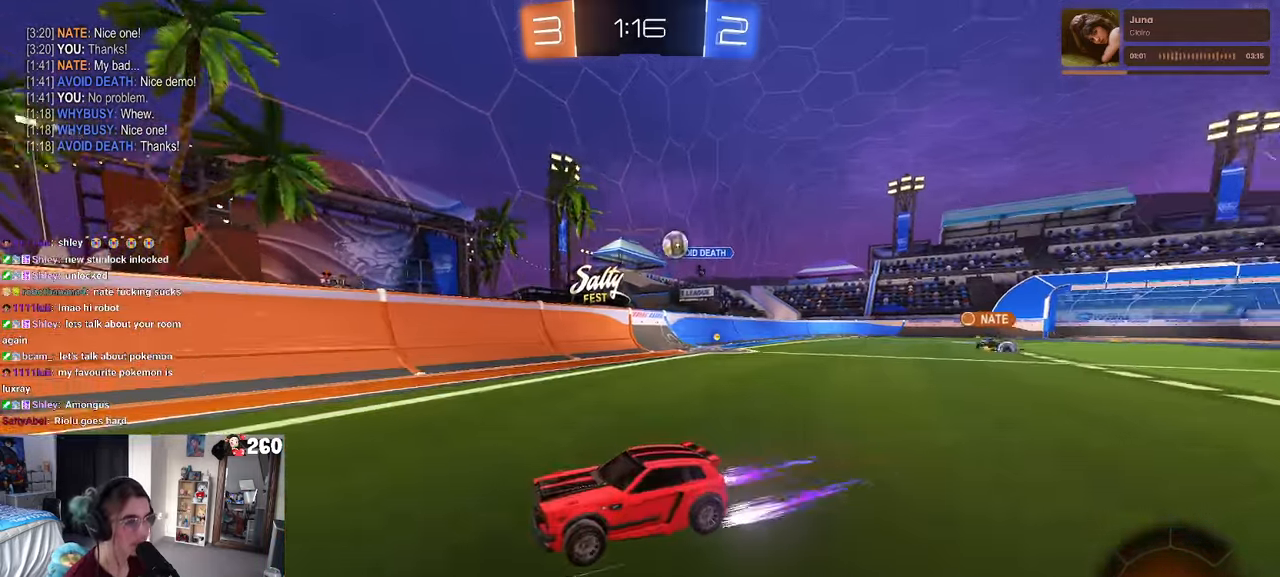
{"buttons": [], "left_stick": "center", "right_stick": "center", "events": [[334, "left_stick", "center"]]}
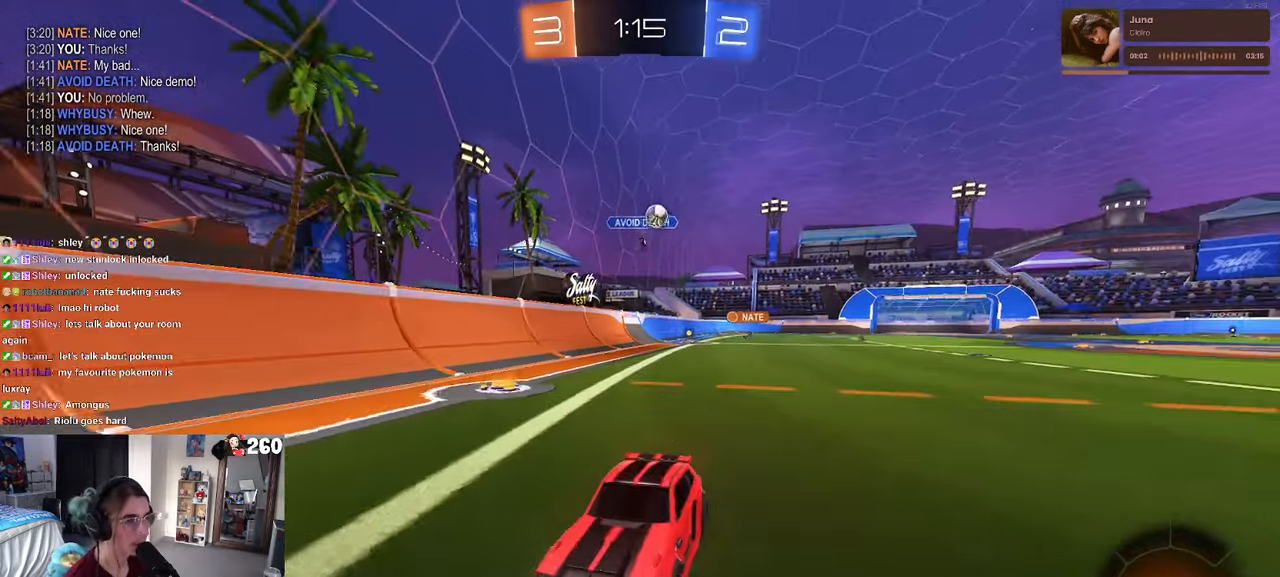
{"buttons": [], "left_stick": "left", "right_stick": "center", "events": [[184, "L2", "down"], [184, "left_stick", "right"], [300, "L2", "up"], [334, "left_stick", "center"], [400, "left_stick", "left"]]}
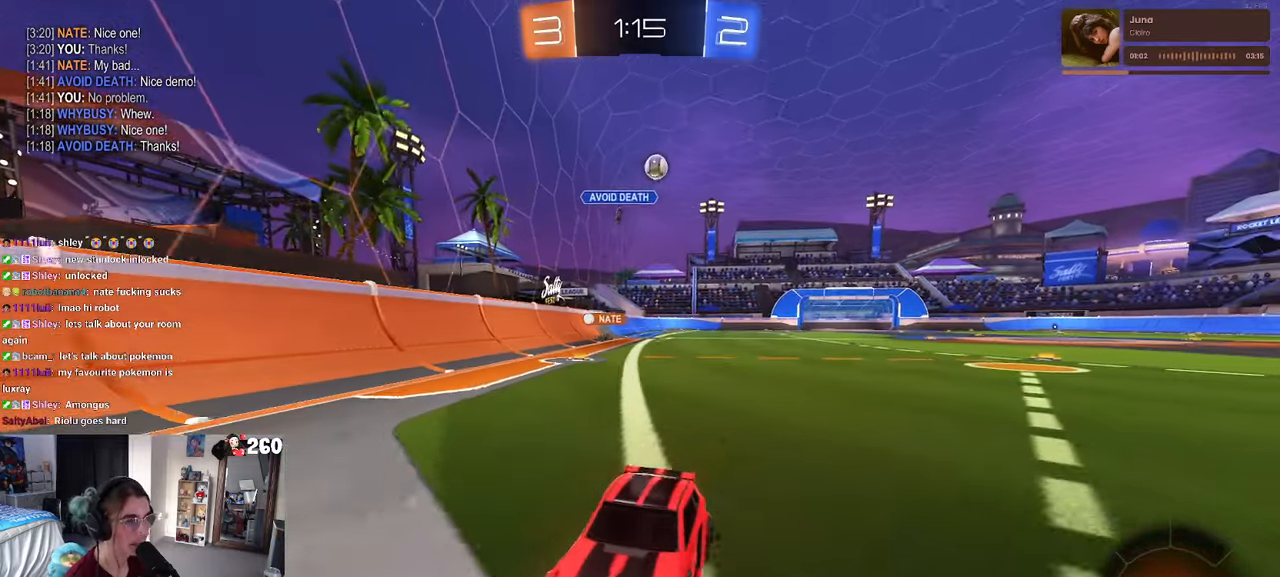
{"buttons": [], "left_stick": "right", "right_stick": "center", "events": [[300, "left_stick", "right"]]}
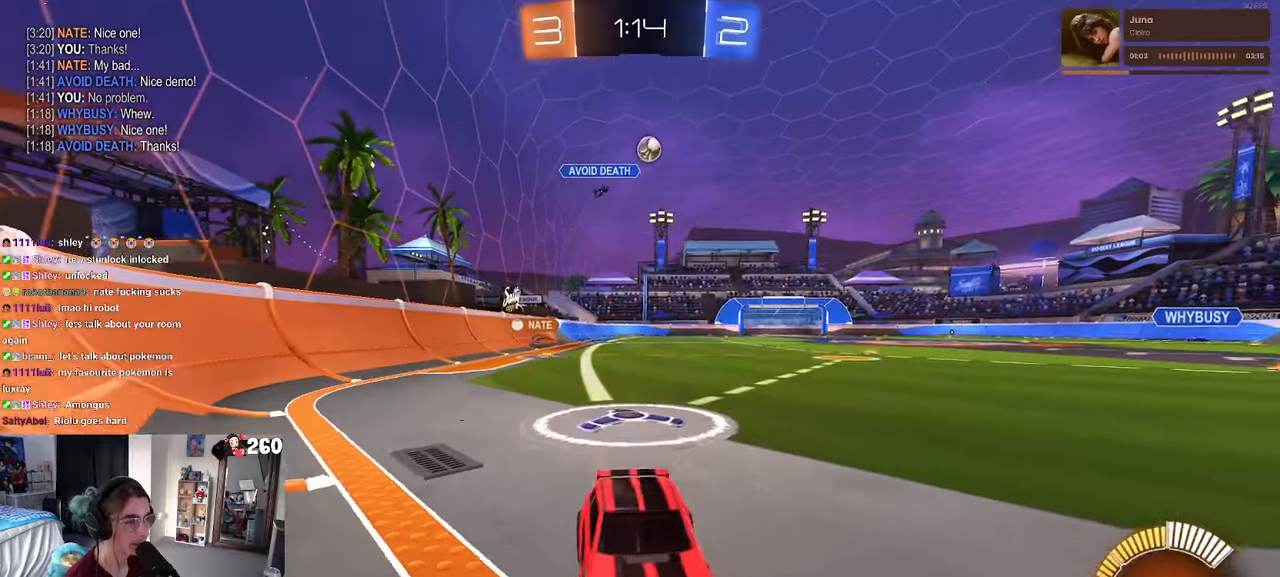
{"buttons": [], "left_stick": "left", "right_stick": "center", "events": [[116, "left_stick", "left"], [166, "SQUARE", "down"], [266, "SQUARE", "up"]]}
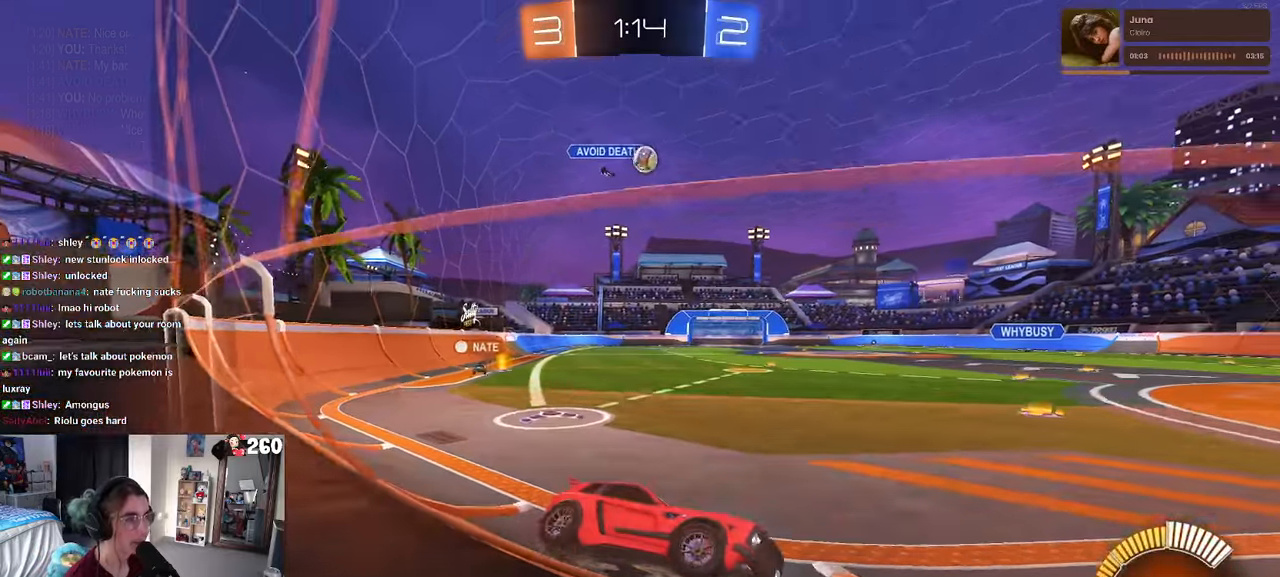
{"buttons": ["R1"], "left_stick": "left", "right_stick": "center", "events": [[316, "R1", "down"]]}
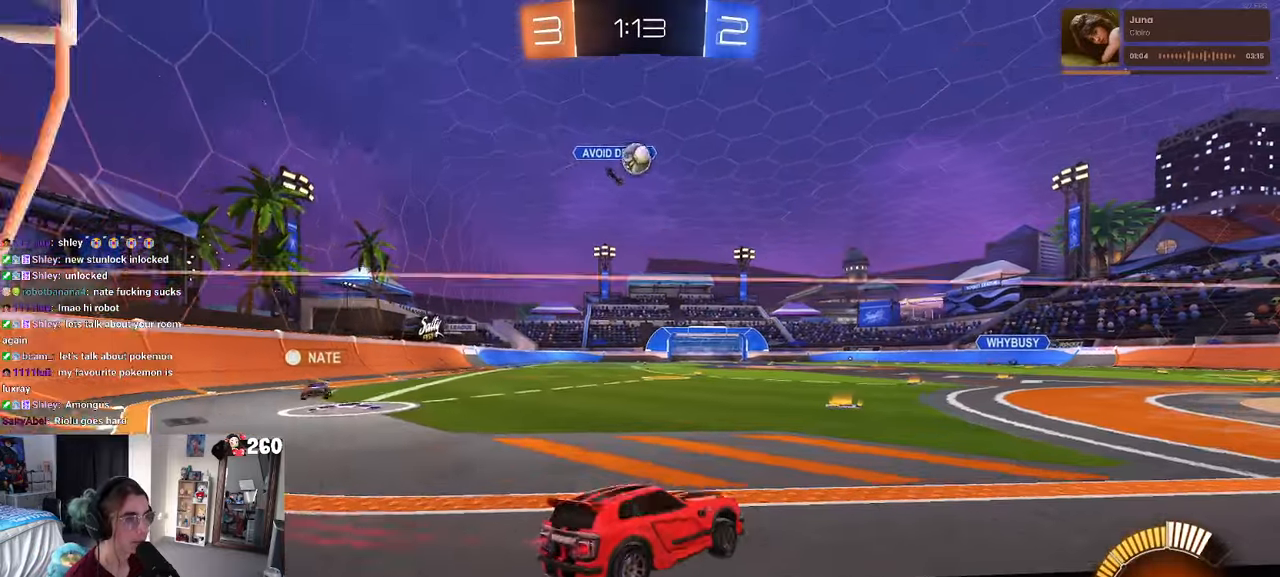
{"buttons": ["CROSS", "R1"], "left_stick": "down-right", "right_stick": "center", "events": [[116, "CROSS", "down"], [150, "left_stick", "down"], [300, "CROSS", "up"], [316, "left_stick", "center"], [350, "CROSS", "down"], [366, "left_stick", "down-right"]]}
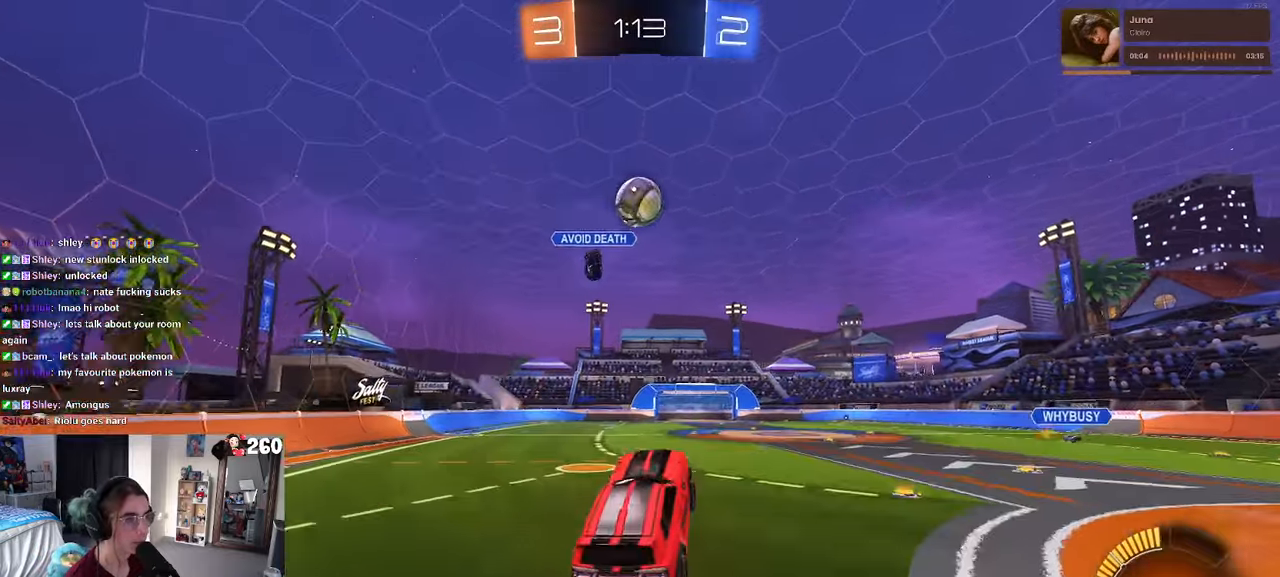
{"buttons": ["CROSS", "L1", "R1"], "left_stick": "down-right", "right_stick": "center", "events": [[233, "L1", "down"], [250, "left_stick", "center"], [300, "left_stick", "left"], [450, "left_stick", "down"], [500, "left_stick", "down-right"]]}
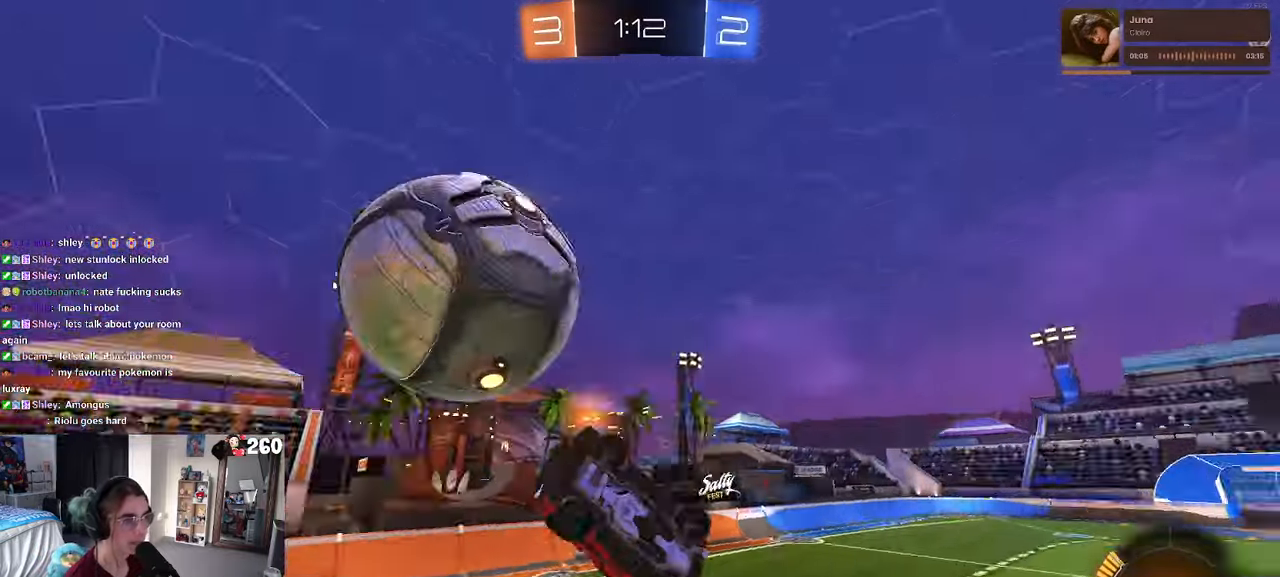
{"buttons": [], "left_stick": "up-left", "right_stick": "center", "events": [[83, "CROSS", "up"], [133, "left_stick", "up-right"], [183, "R1", "up"], [250, "left_stick", "up"], [383, "left_stick", "up-left"], [450, "L1", "up"]]}
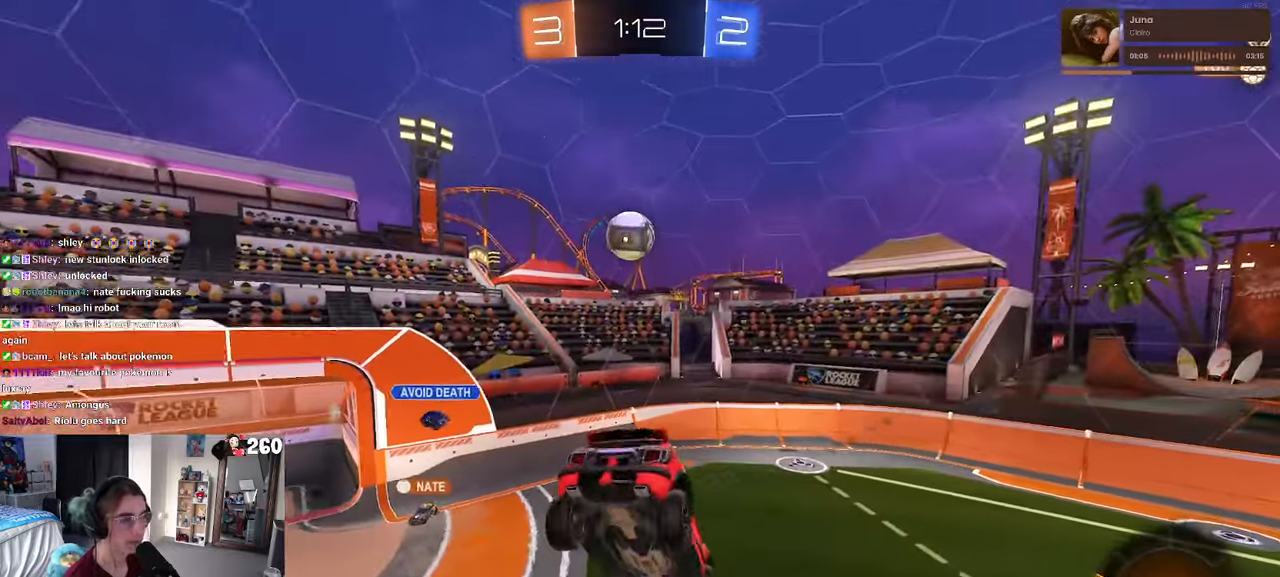
{"buttons": ["SQUARE"], "left_stick": "down-left", "right_stick": "center", "events": [[150, "R1", "down"], [216, "SQUARE", "down"], [383, "left_stick", "down-left"], [450, "R1", "up"]]}
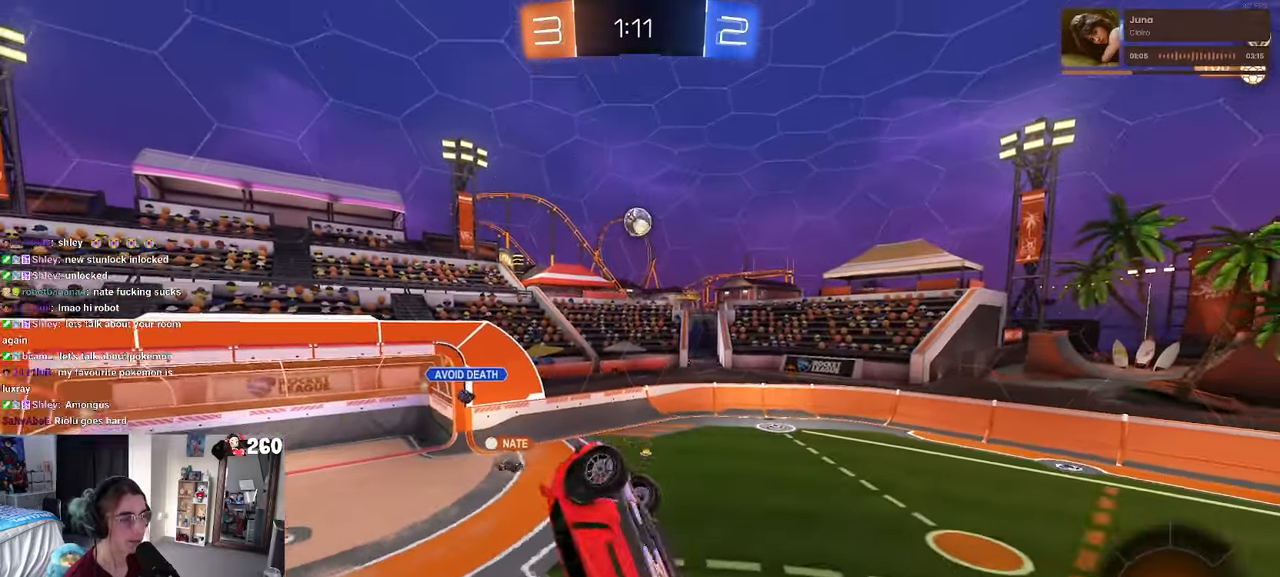
{"buttons": [], "left_stick": "center", "right_stick": "center", "events": [[100, "SQUARE", "up"], [233, "left_stick", "center"], [333, "SQUARE", "down"], [450, "SQUARE", "up"]]}
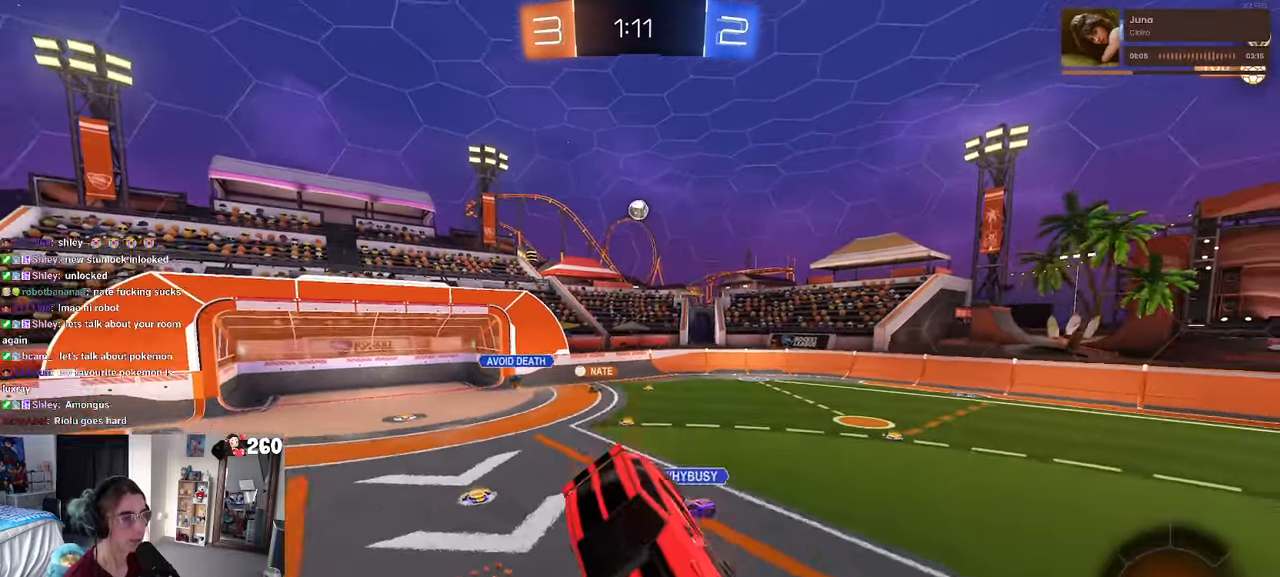
{"buttons": [], "left_stick": "right", "right_stick": "center", "events": [[166, "left_stick", "right"]]}
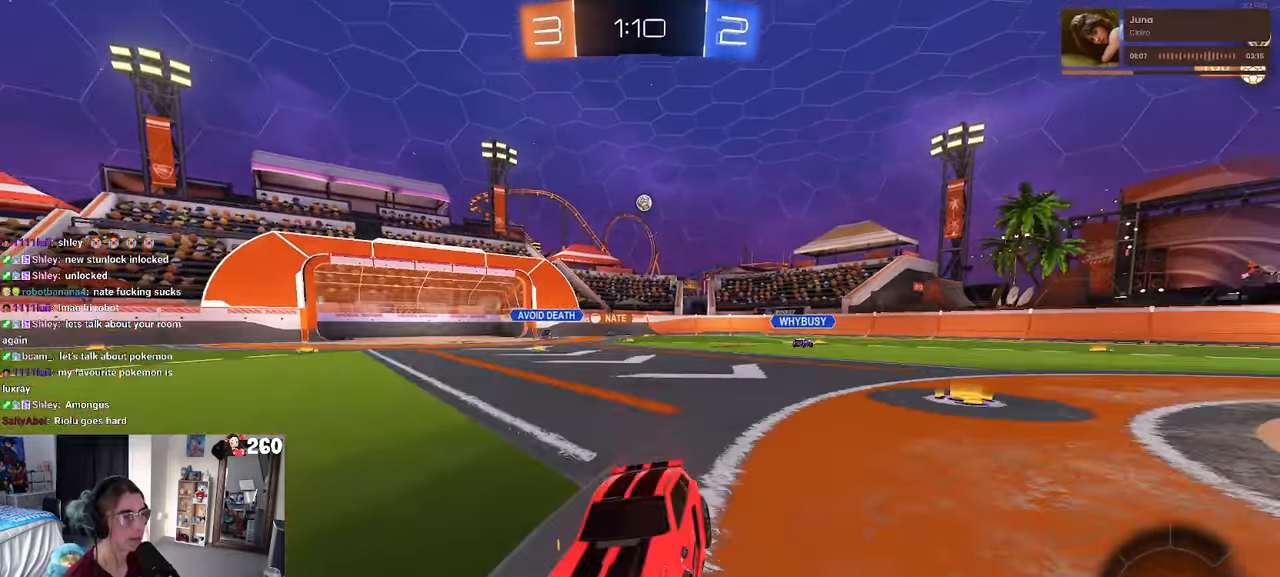
{"buttons": ["R1"], "left_stick": "right", "right_stick": "center", "events": [[183, "R1", "down"], [200, "TRIANGLE", "down"], [300, "TRIANGLE", "up"]]}
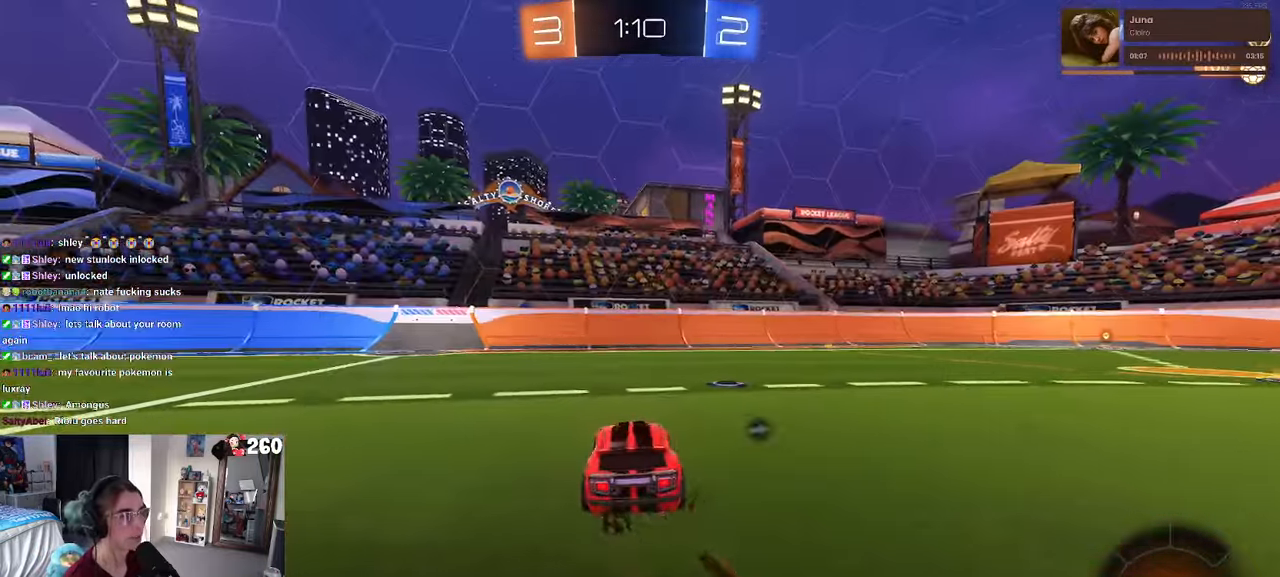
{"buttons": ["R1"], "left_stick": "center", "right_stick": "center", "events": [[66, "TRIANGLE", "down"], [150, "TRIANGLE", "up"], [366, "left_stick", "center"]]}
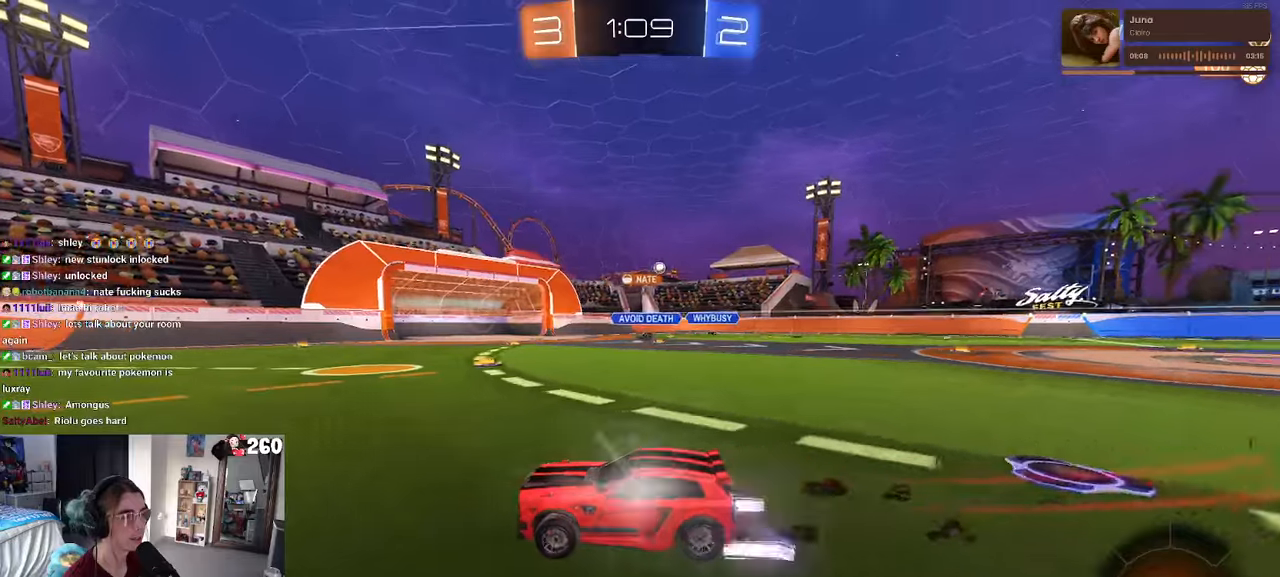
{"buttons": [], "left_stick": "center", "right_stick": "center", "events": [[133, "R1", "up"]]}
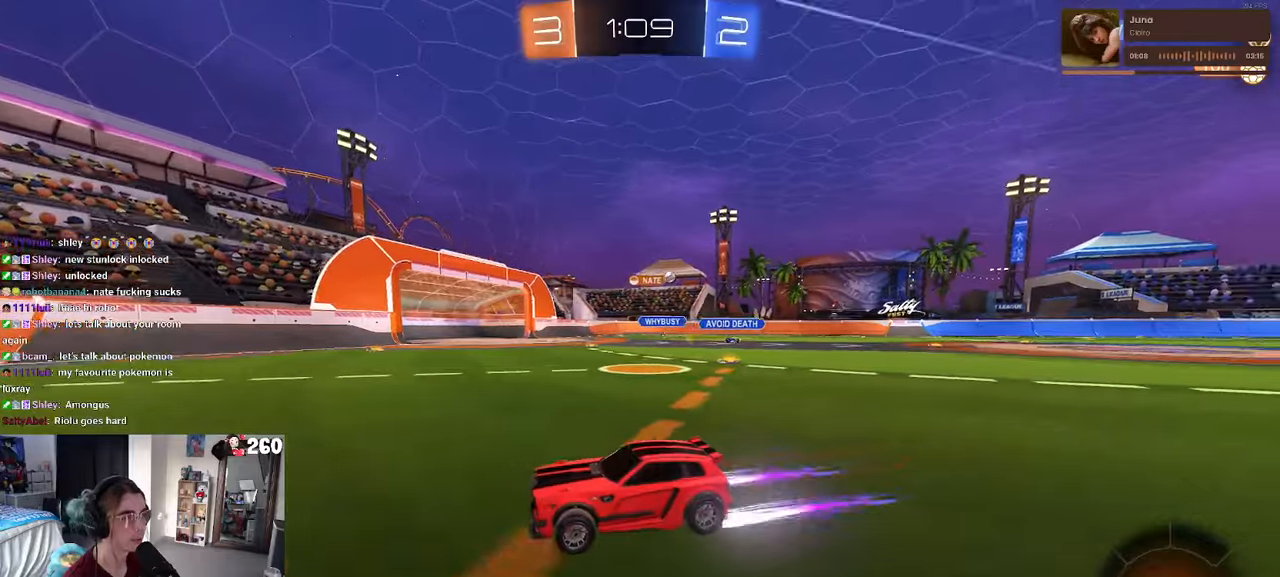
{"buttons": [], "left_stick": "right", "right_stick": "center"}
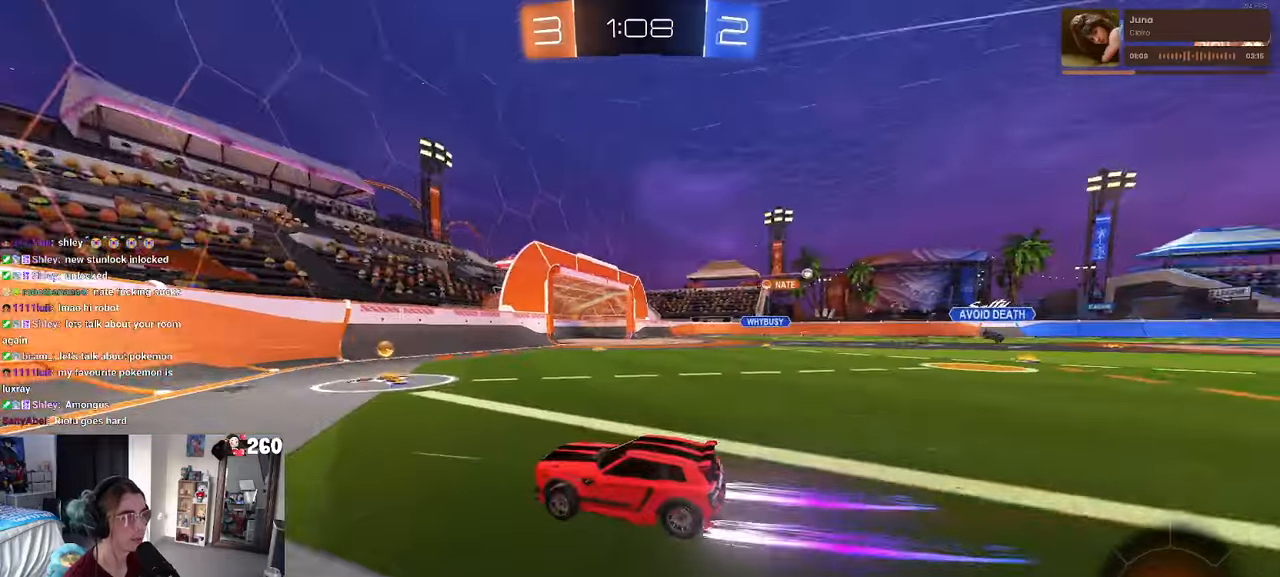
{"buttons": ["R1"], "left_stick": "right", "right_stick": "center", "events": [[483, "R1", "down"]]}
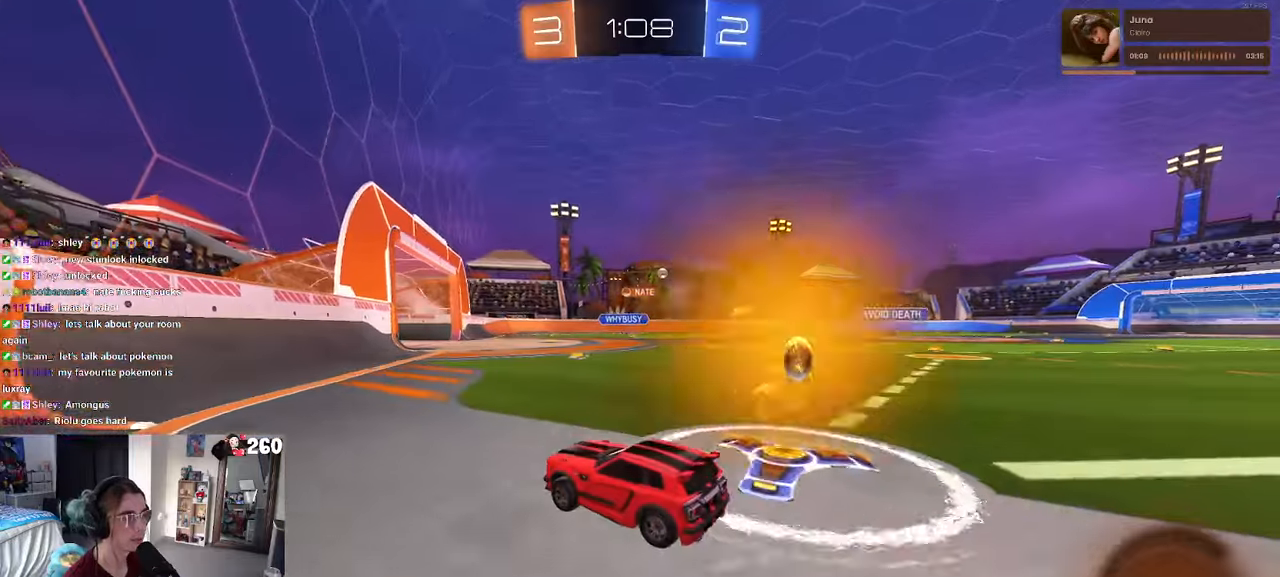
{"buttons": [], "left_stick": "right", "right_stick": "center", "events": [[467, "R1", "up"]]}
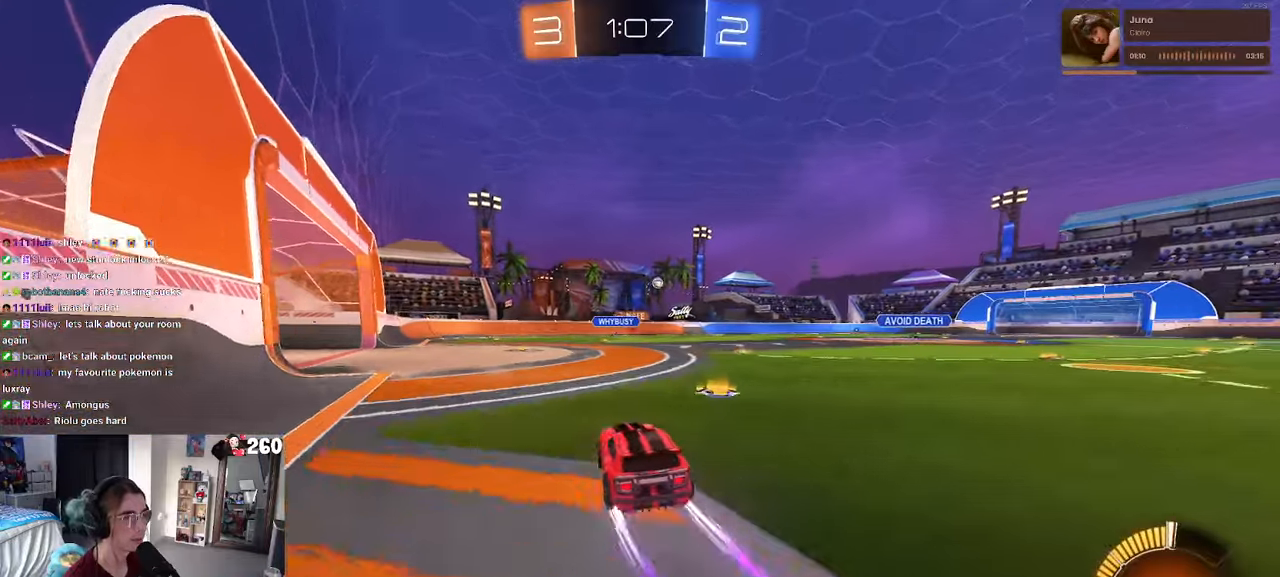
{"buttons": [], "left_stick": "center", "right_stick": "center", "events": [[283, "left_stick", "center"]]}
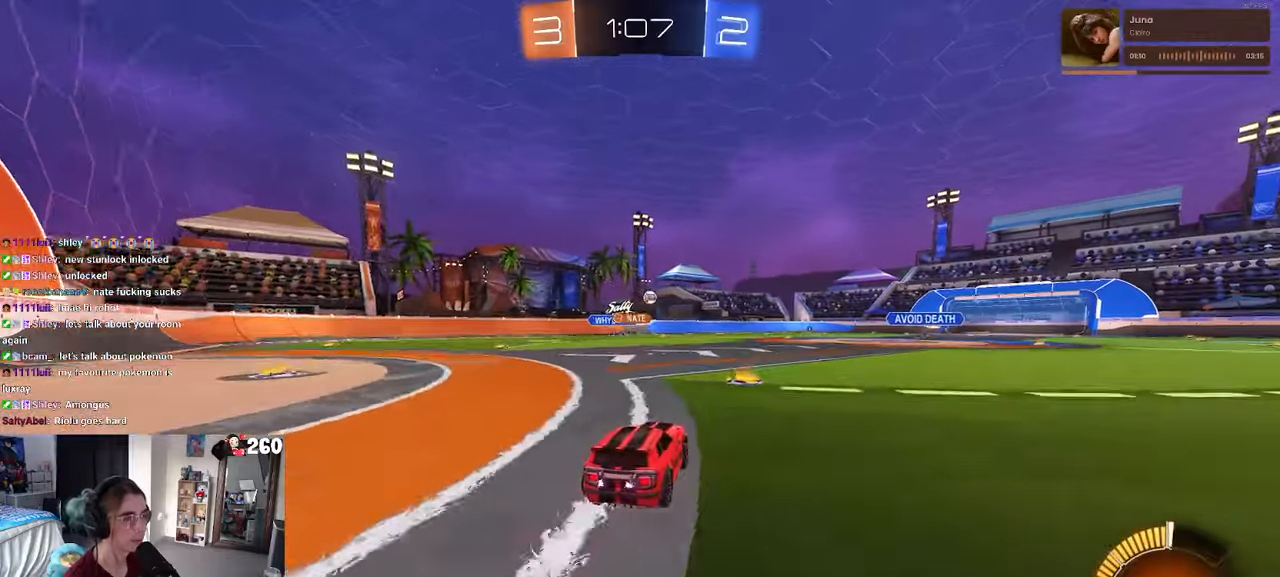
{"buttons": [], "left_stick": "center", "right_stick": "center", "events": [[67, "left_stick", "right"], [233, "left_stick", "center"]]}
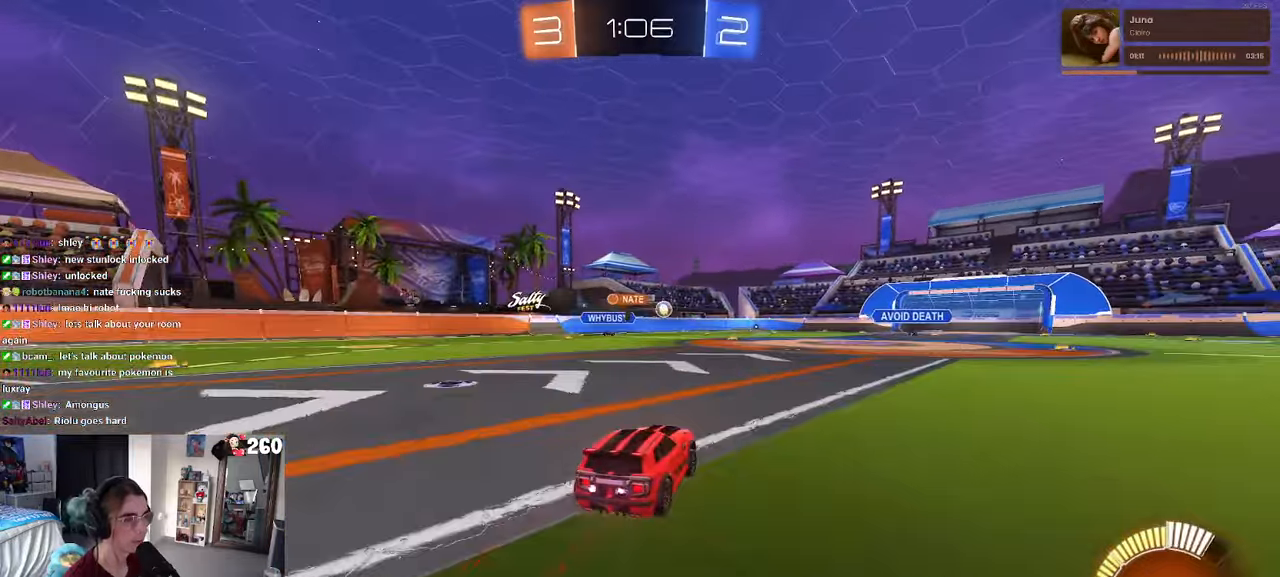
{"buttons": ["SQUARE"], "left_stick": "right", "right_stick": "center", "events": [[400, "left_stick", "right"], [433, "SQUARE", "down"]]}
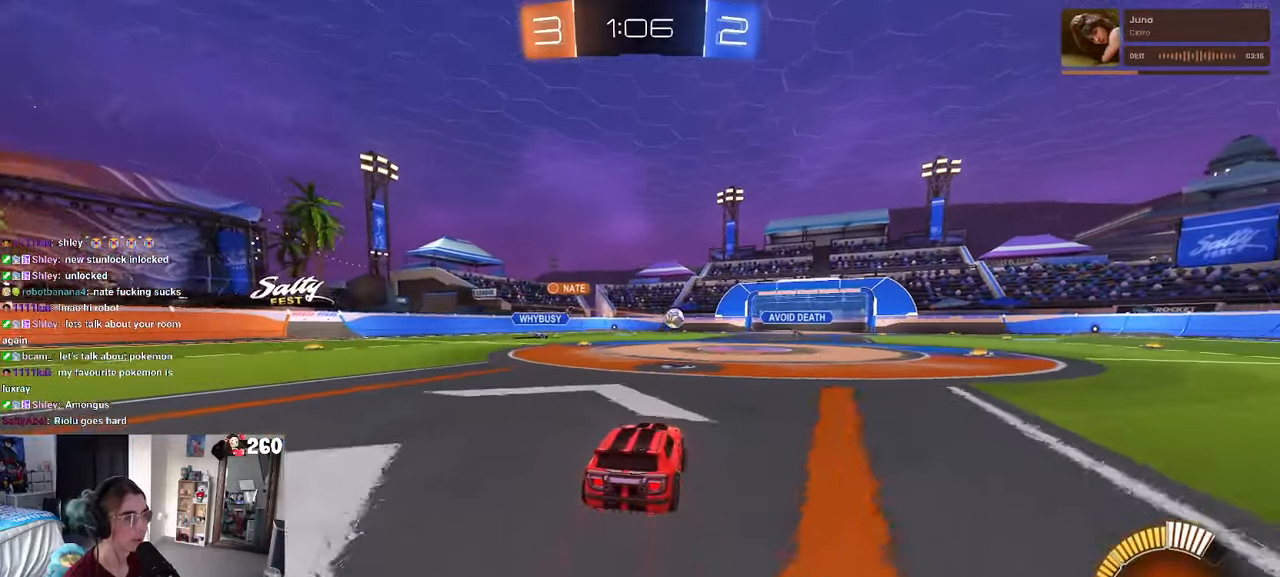
{"buttons": [], "left_stick": "right", "right_stick": "center", "events": [[33, "SQUARE", "up"]]}
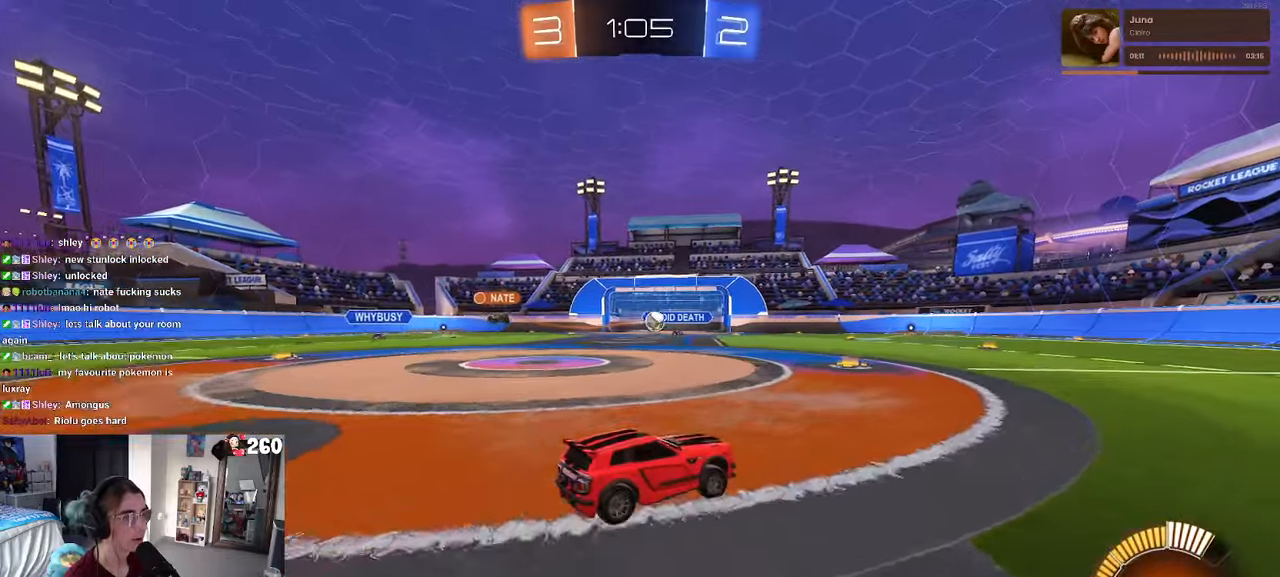
{"buttons": ["R1"], "left_stick": "center", "right_stick": "center", "events": [[217, "left_stick", "center"], [450, "R1", "down"]]}
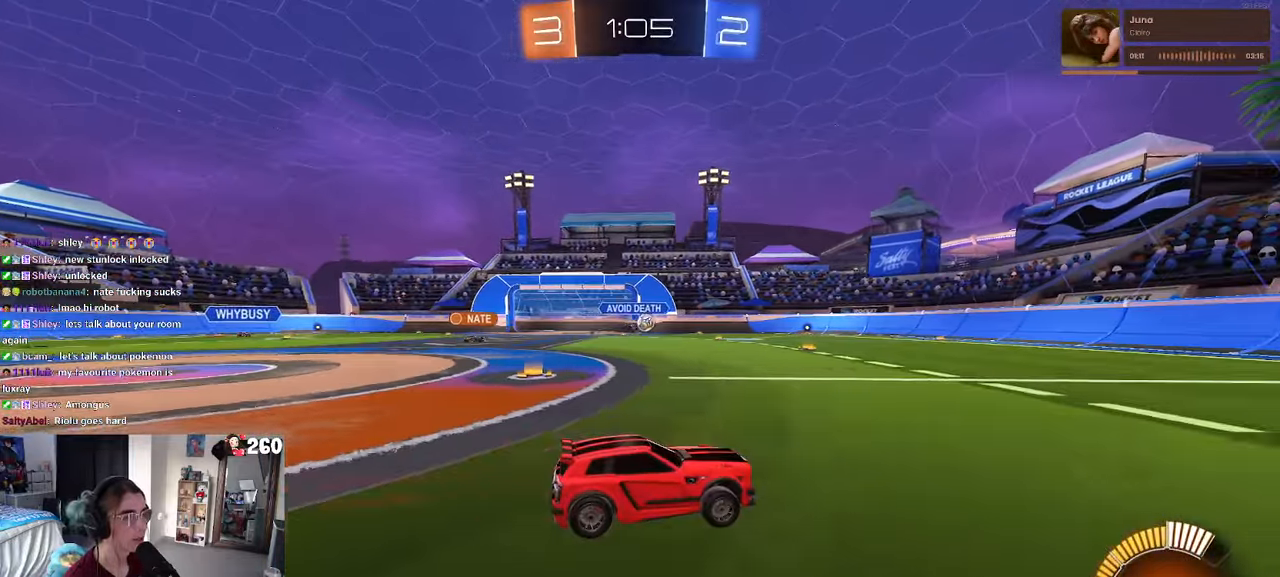
{"buttons": [], "left_stick": "left", "right_stick": "center", "events": [[283, "left_stick", "left"], [300, "R1", "up"]]}